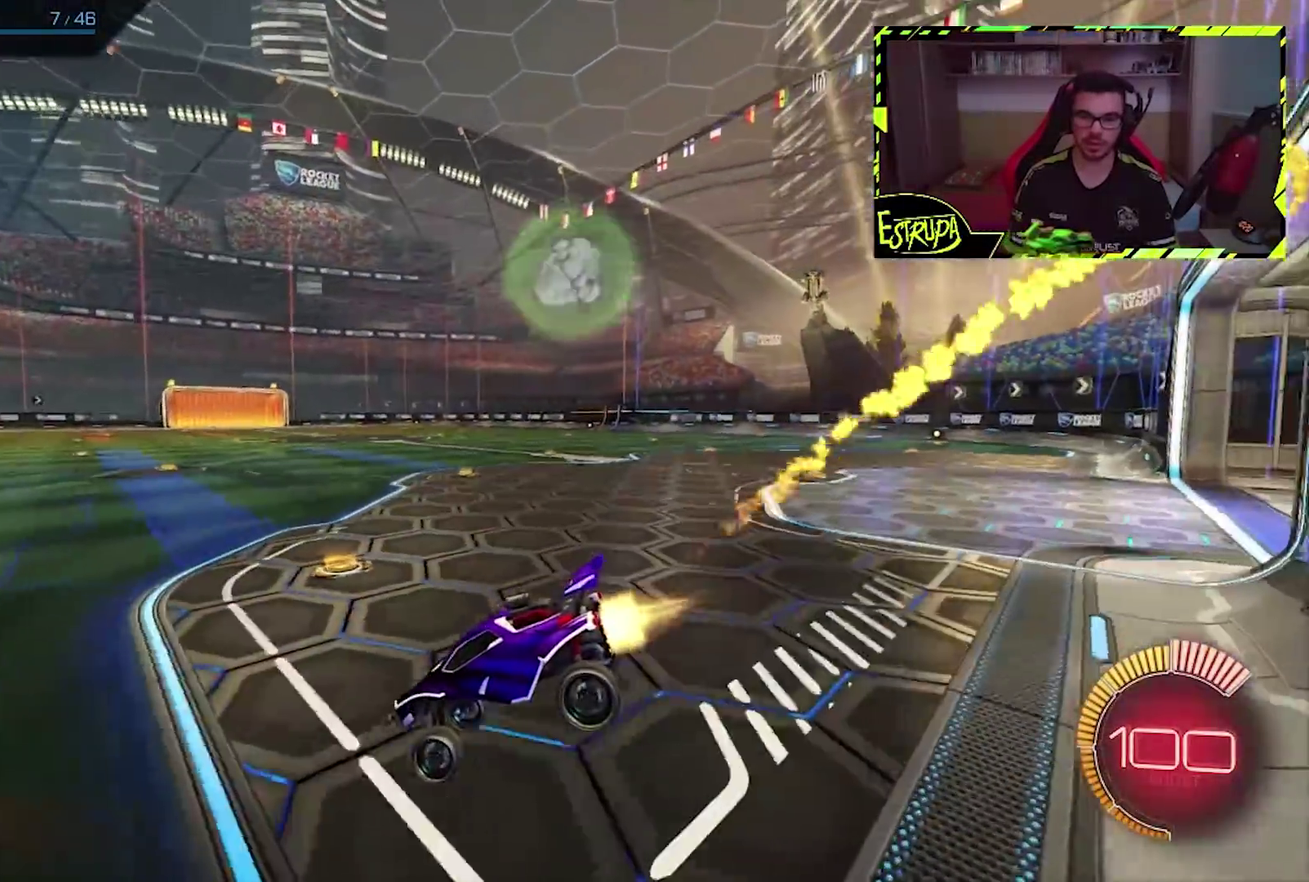
Gameplay with a controller (PlayStation layout); each line is a JSON object with the inputs held at the frame after it. "events" lists button and stick changes between this image and that frame as [ms after this image, input, new state], when the widget could be followed in between. Not read: L1 L3 R2 R3 right_stick.
{"buttons": ["SQUARE"], "left_stick": "right", "events": [[67, "left_stick", "down-right"], [167, "left_stick", "right"], [267, "CIRCLE", "up"], [367, "SQUARE", "down"]]}
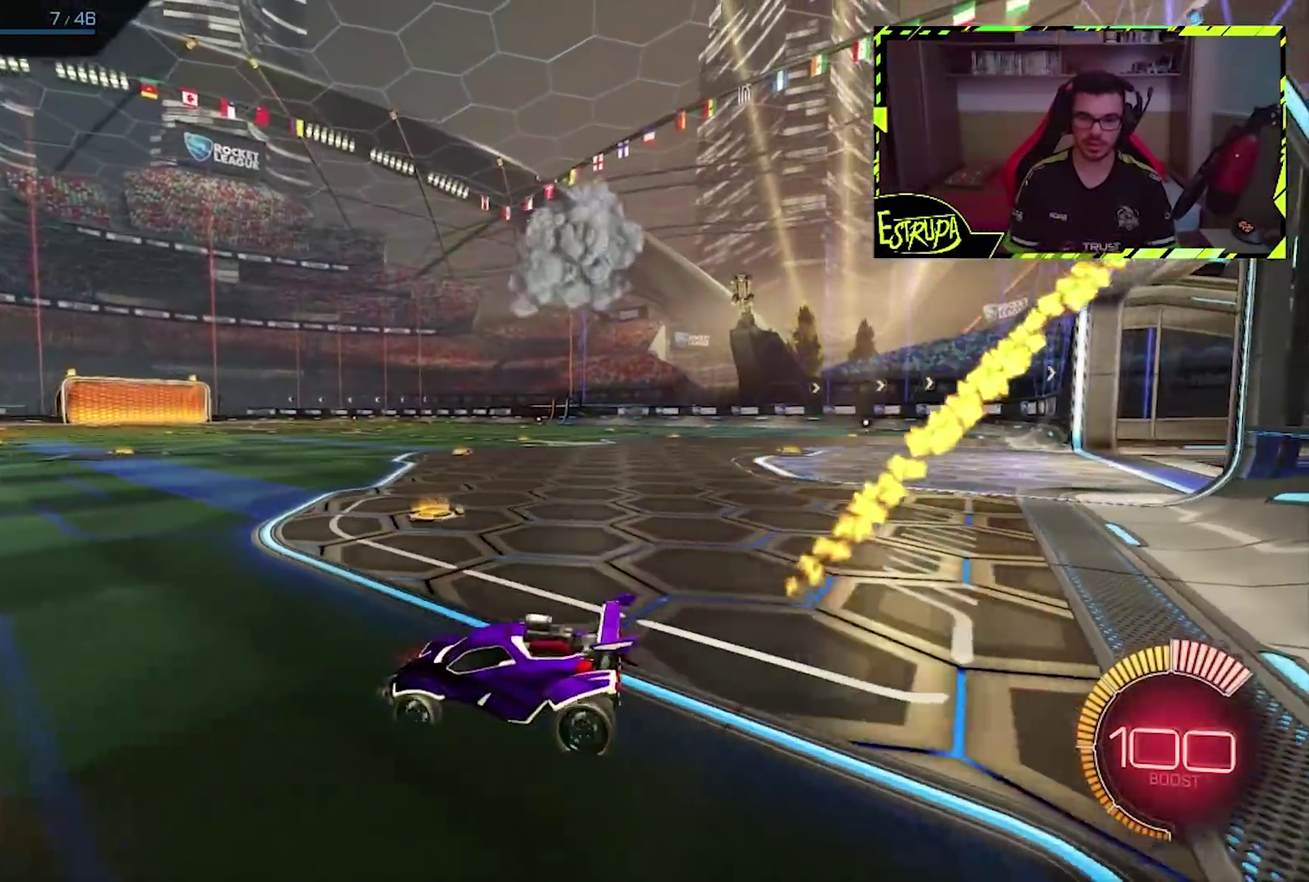
{"buttons": [], "left_stick": "right", "events": [[33, "SQUARE", "up"], [133, "TRIANGLE", "down"], [300, "TRIANGLE", "up"]]}
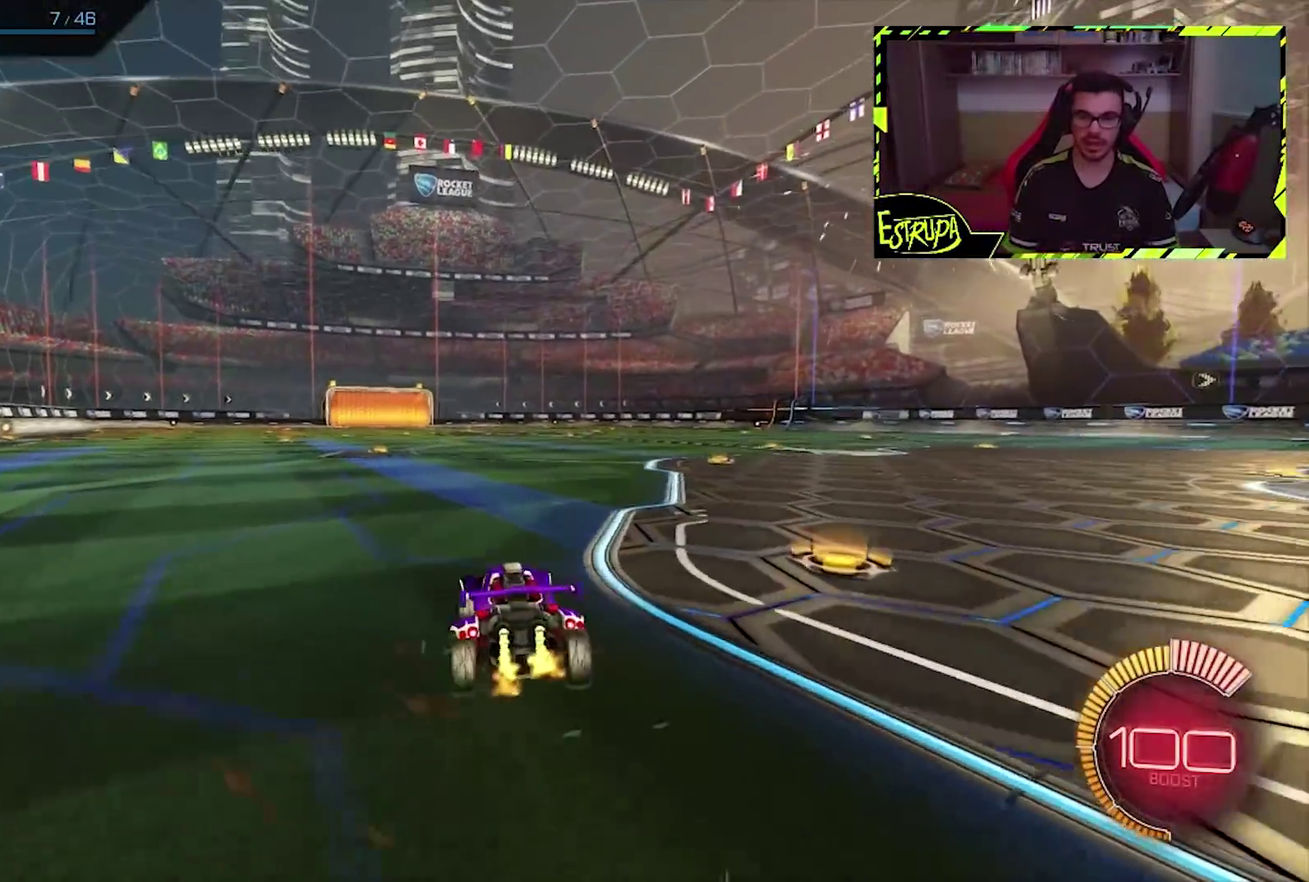
{"buttons": ["CIRCLE"], "left_stick": "right", "events": [[67, "CIRCLE", "down"]]}
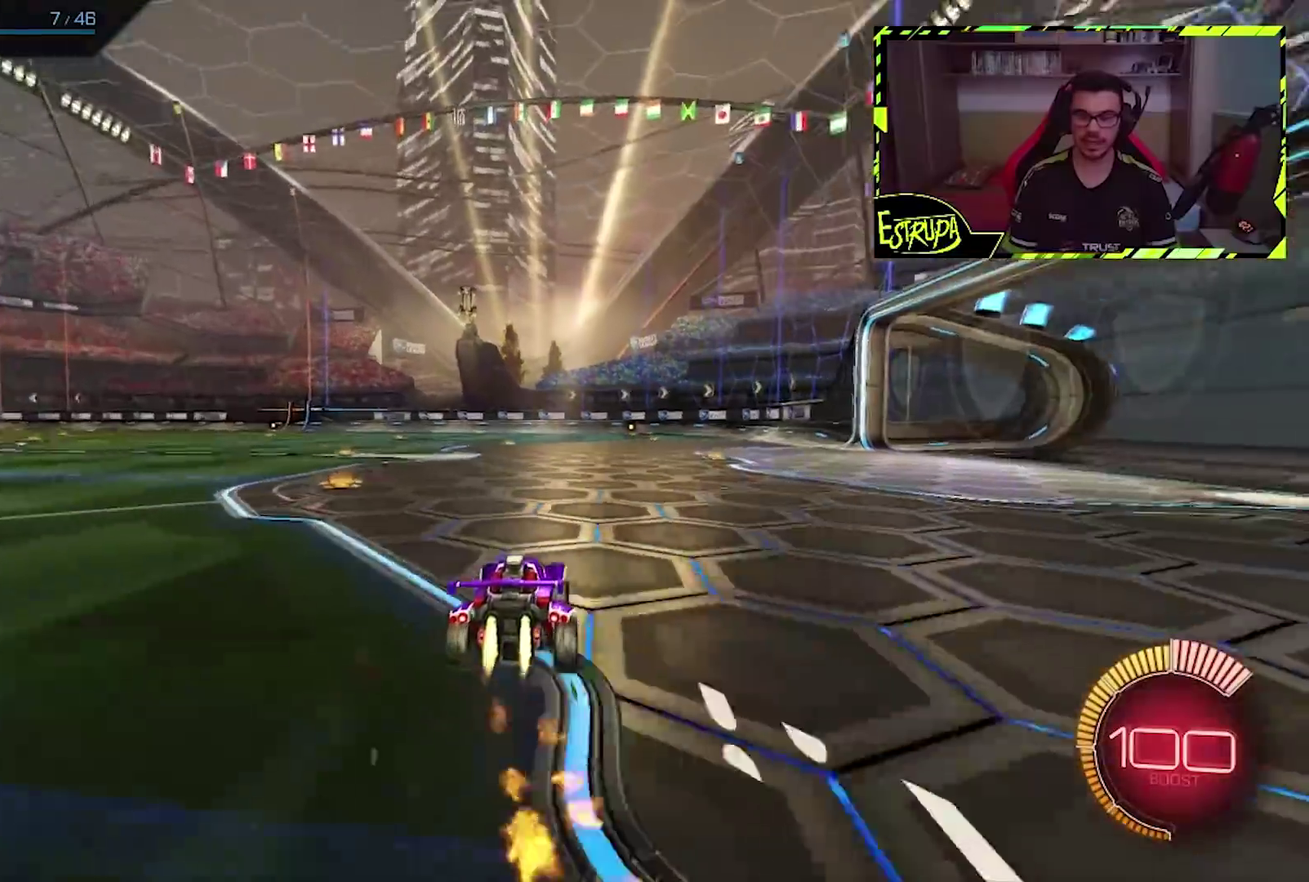
{"buttons": ["CIRCLE"], "left_stick": "up-left", "events": [[200, "CROSS", "down"], [267, "CROSS", "up"], [267, "left_stick", "up-left"], [367, "CROSS", "down"], [500, "CROSS", "up"]]}
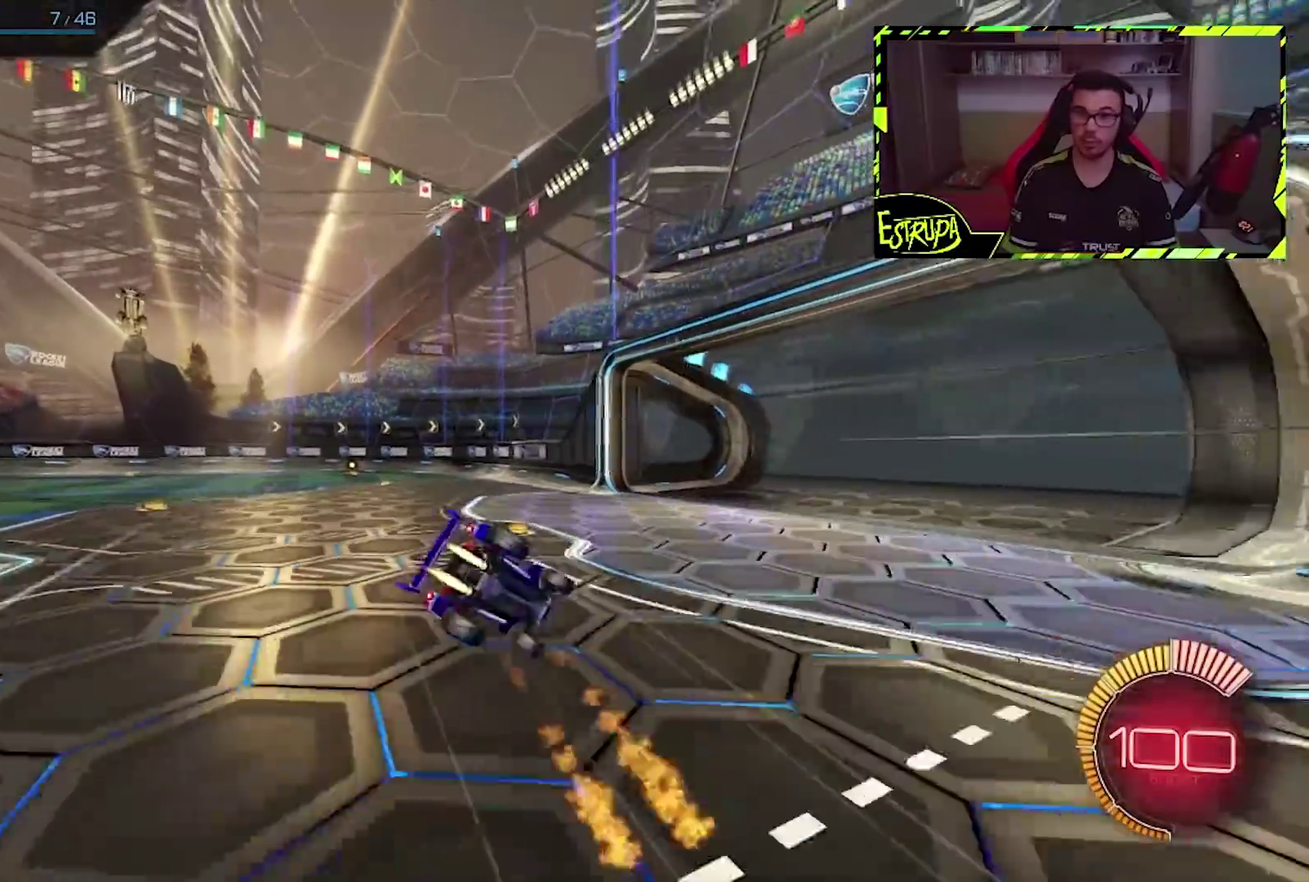
{"buttons": [], "left_stick": "center", "events": [[100, "CIRCLE", "up"], [100, "left_stick", "center"]]}
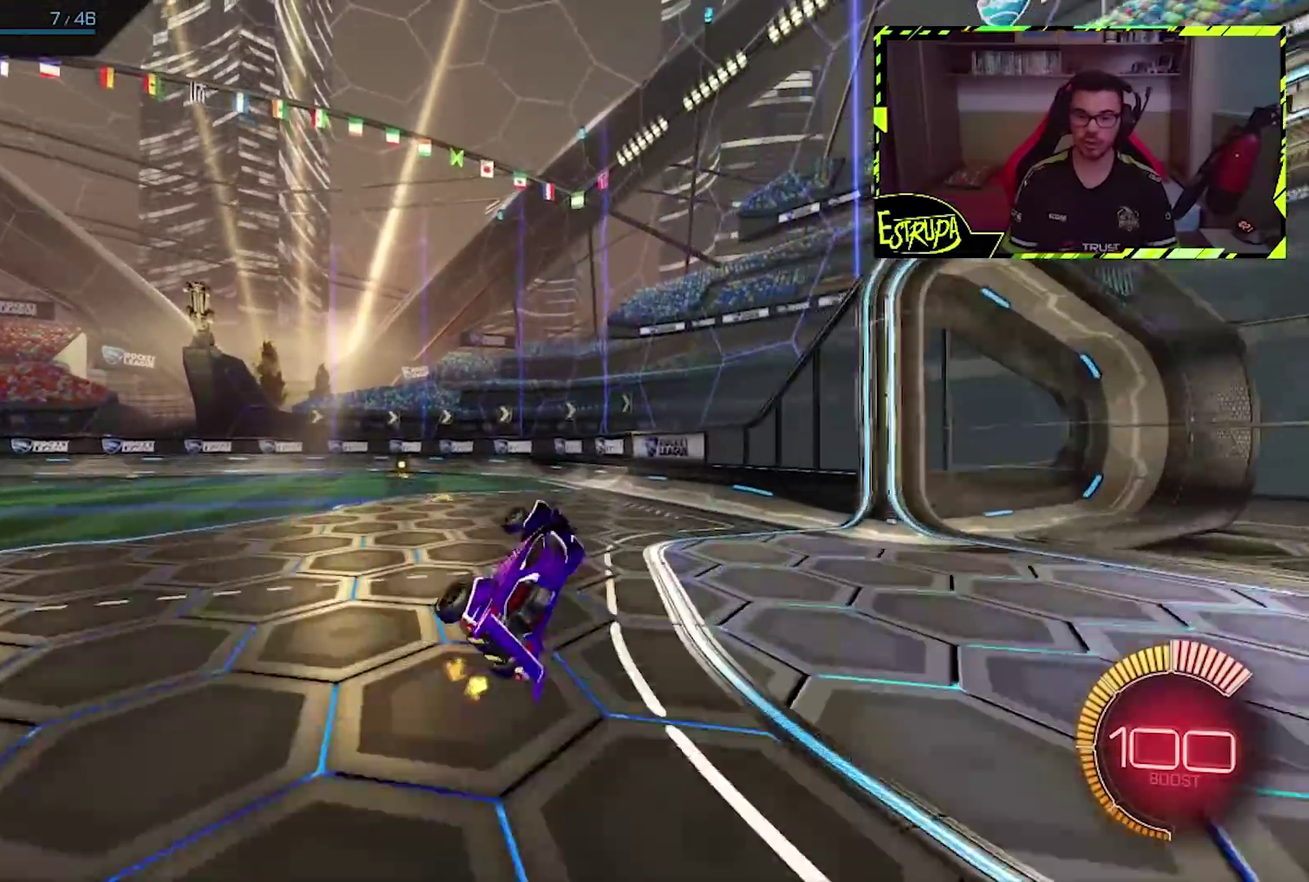
{"buttons": [], "left_stick": "center", "events": [[33, "left_stick", "left"], [300, "left_stick", "center"]]}
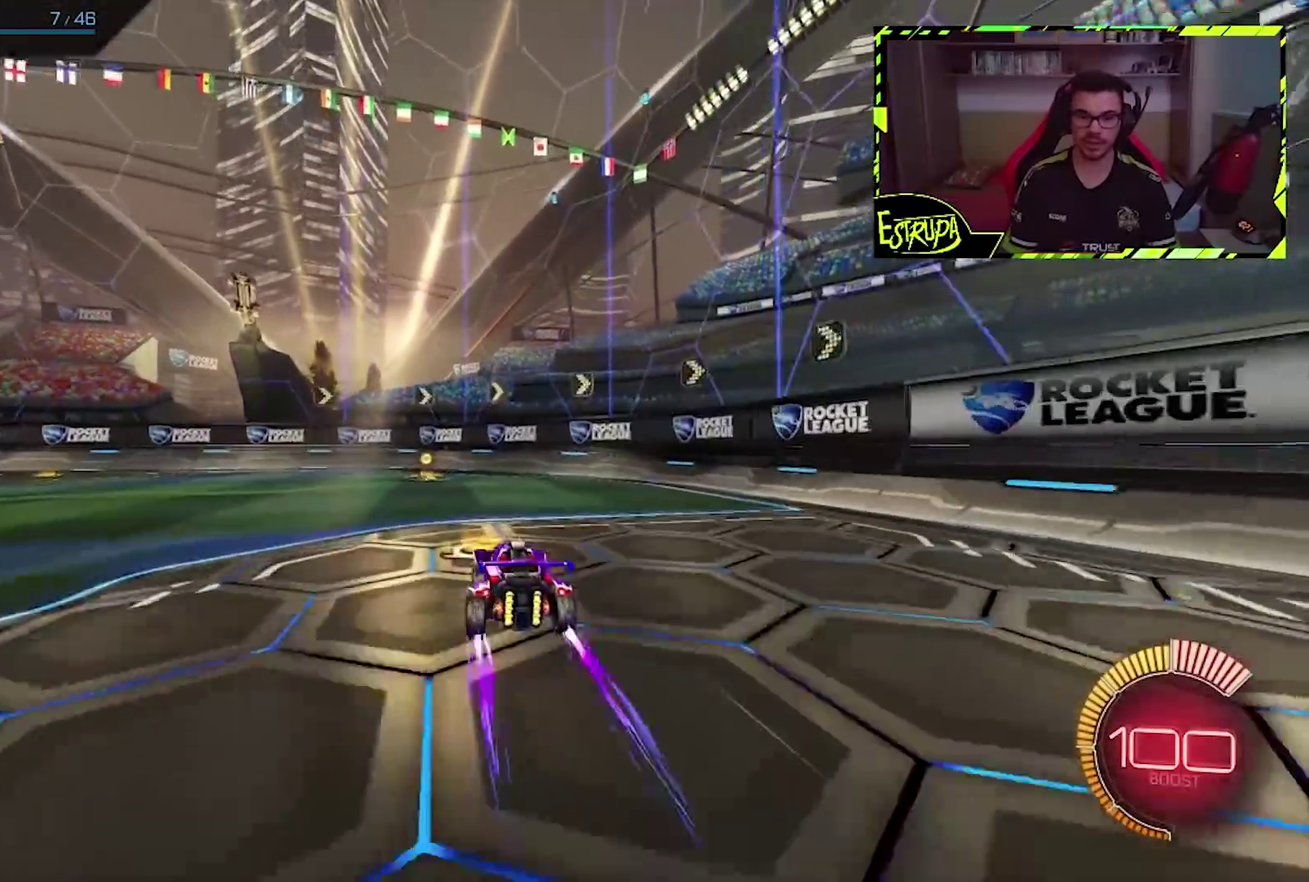
{"buttons": [], "left_stick": "center", "events": []}
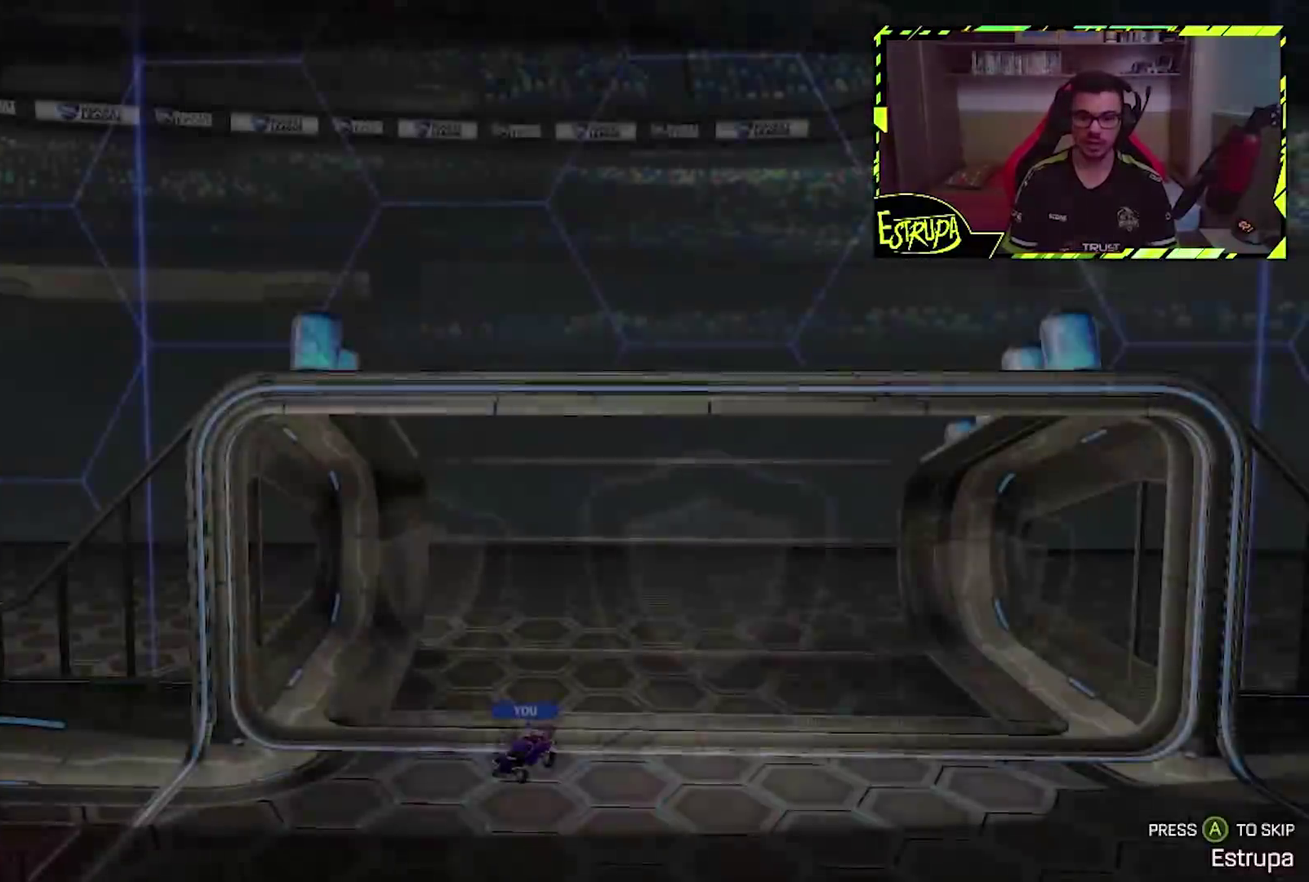
{"buttons": [], "left_stick": "center", "events": []}
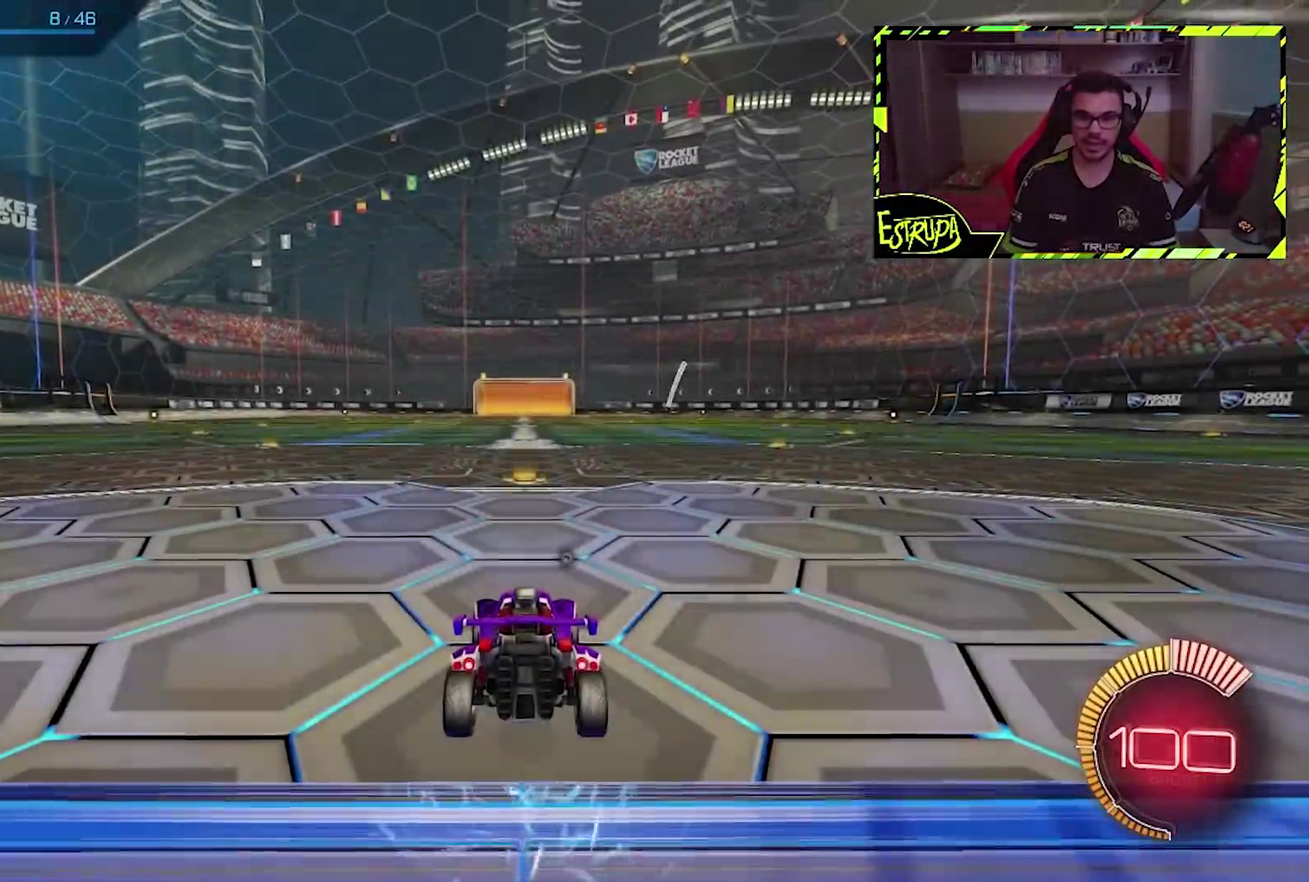
{"buttons": [], "left_stick": "center", "events": [[400, "TRIANGLE", "down"], [467, "TRIANGLE", "up"]]}
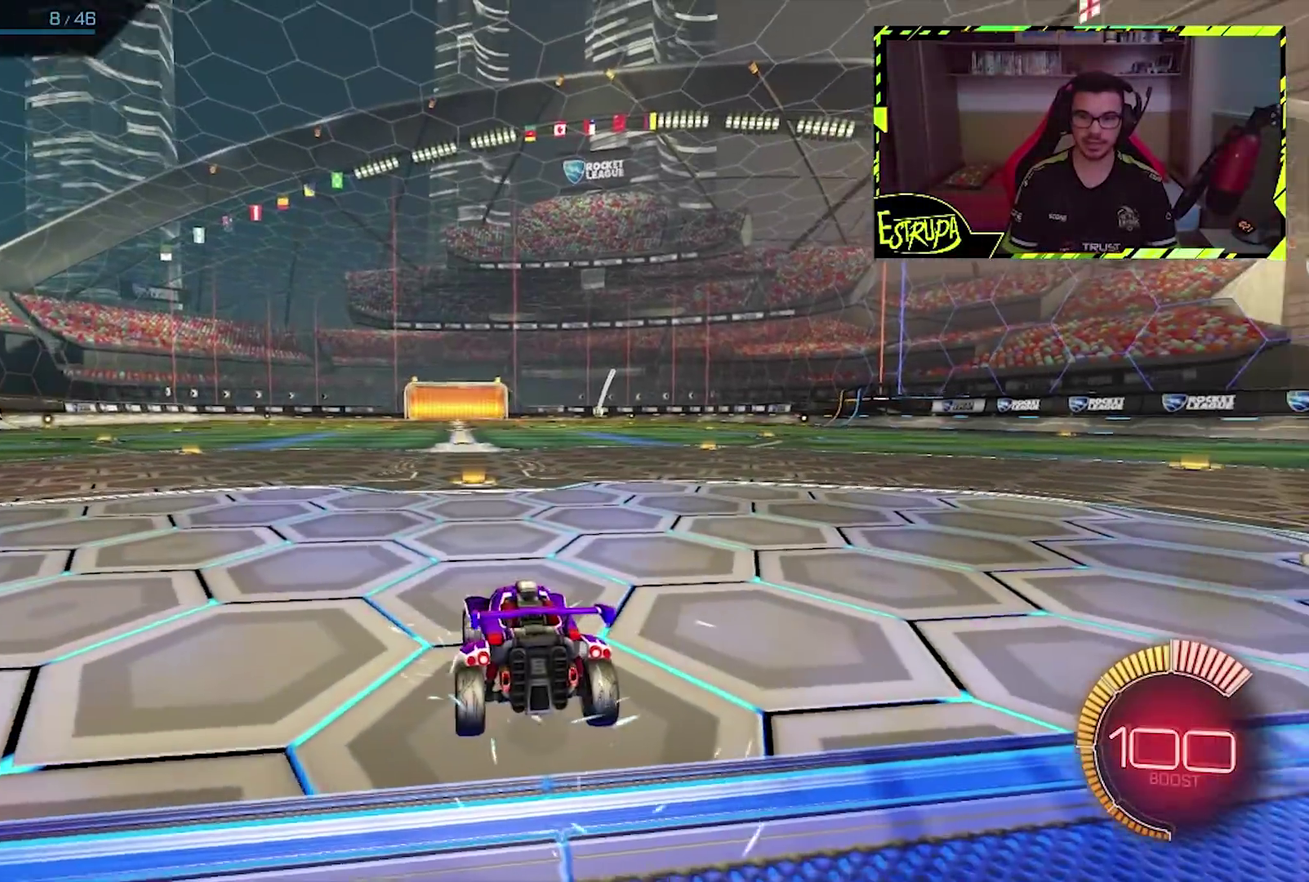
{"buttons": ["L2"], "left_stick": "left", "events": [[133, "L2", "down"], [167, "left_stick", "left"]]}
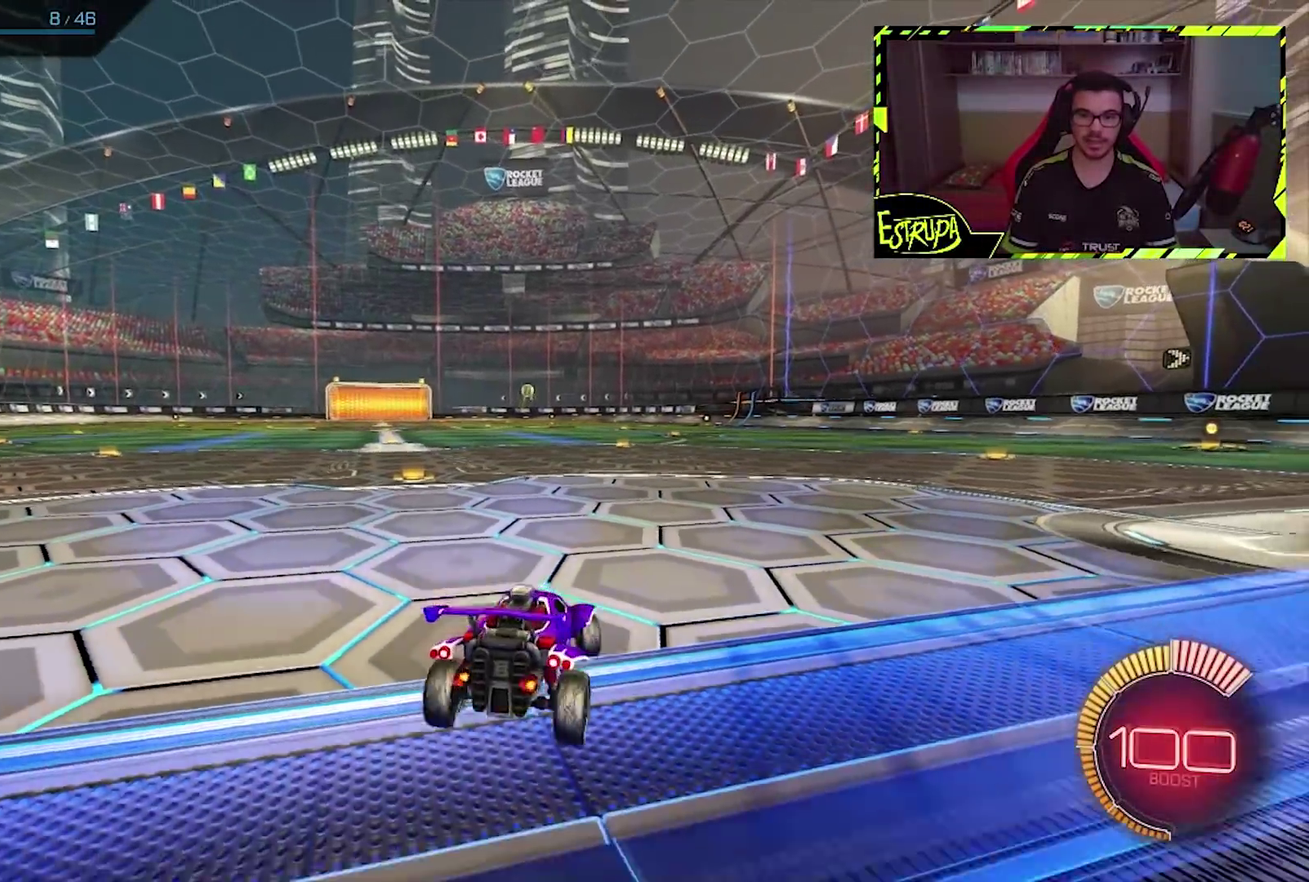
{"buttons": ["CROSS", "CIRCLE"], "left_stick": "down", "events": [[33, "L2", "up"], [67, "left_stick", "center"], [133, "CIRCLE", "down"], [367, "left_stick", "down"], [400, "CROSS", "down"]]}
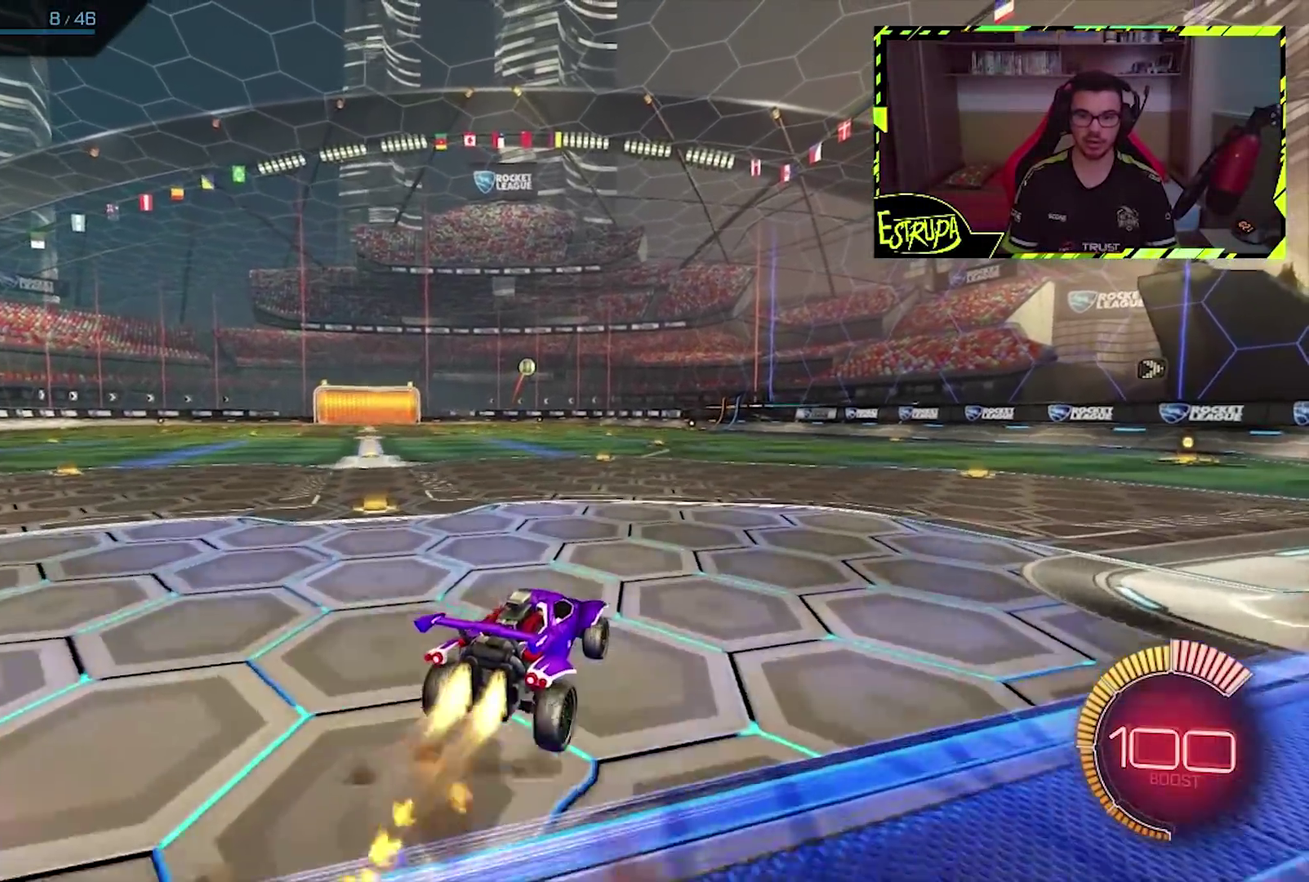
{"buttons": [], "left_stick": "up", "events": [[67, "CROSS", "up"], [67, "left_stick", "center"], [167, "CROSS", "down"], [267, "CROSS", "up"], [300, "CIRCLE", "up"], [300, "left_stick", "down-left"], [367, "left_stick", "center"], [500, "left_stick", "up"]]}
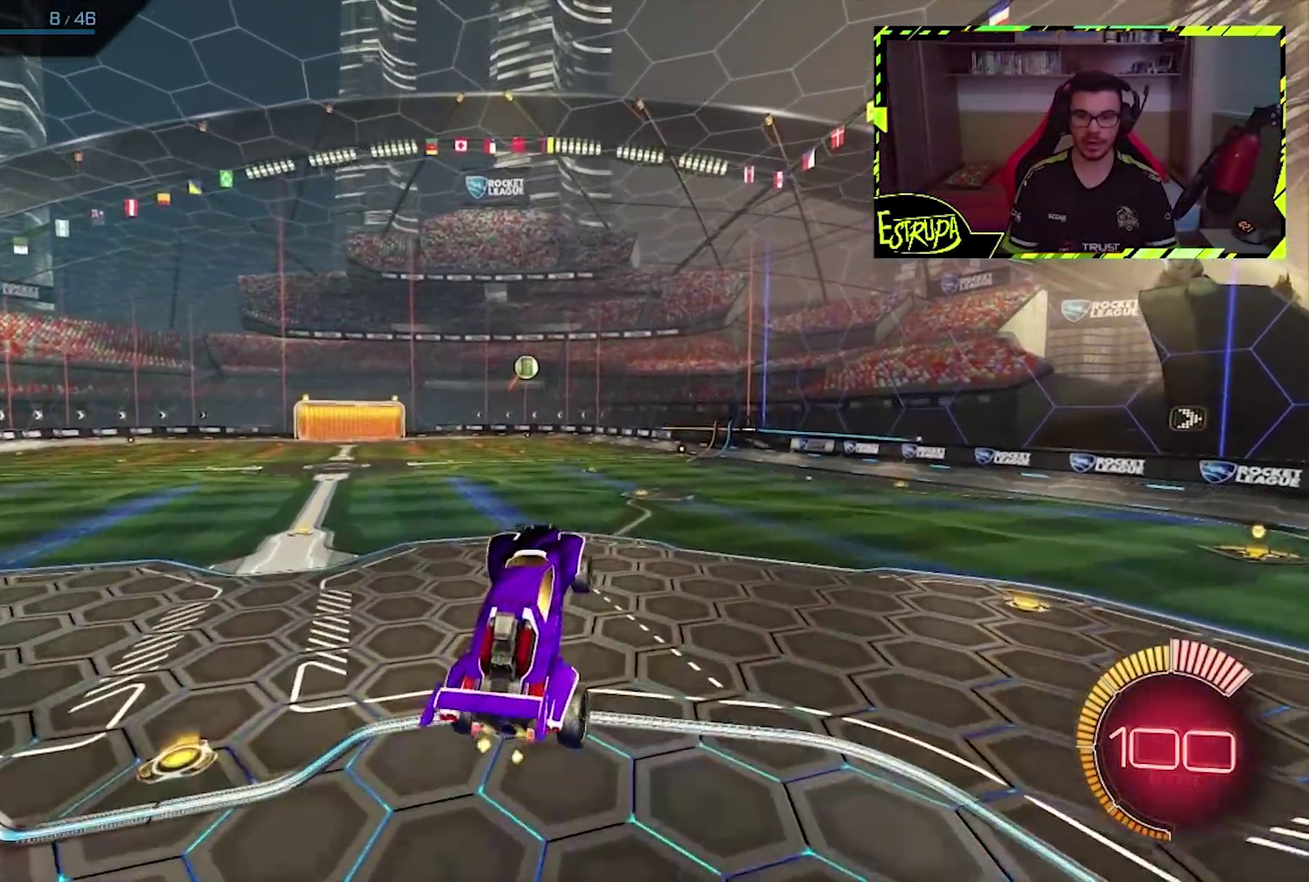
{"buttons": ["CIRCLE"], "left_stick": "center", "events": [[67, "CIRCLE", "down"], [167, "CIRCLE", "up"], [233, "left_stick", "center"], [333, "left_stick", "up"], [467, "CIRCLE", "down"], [467, "left_stick", "center"]]}
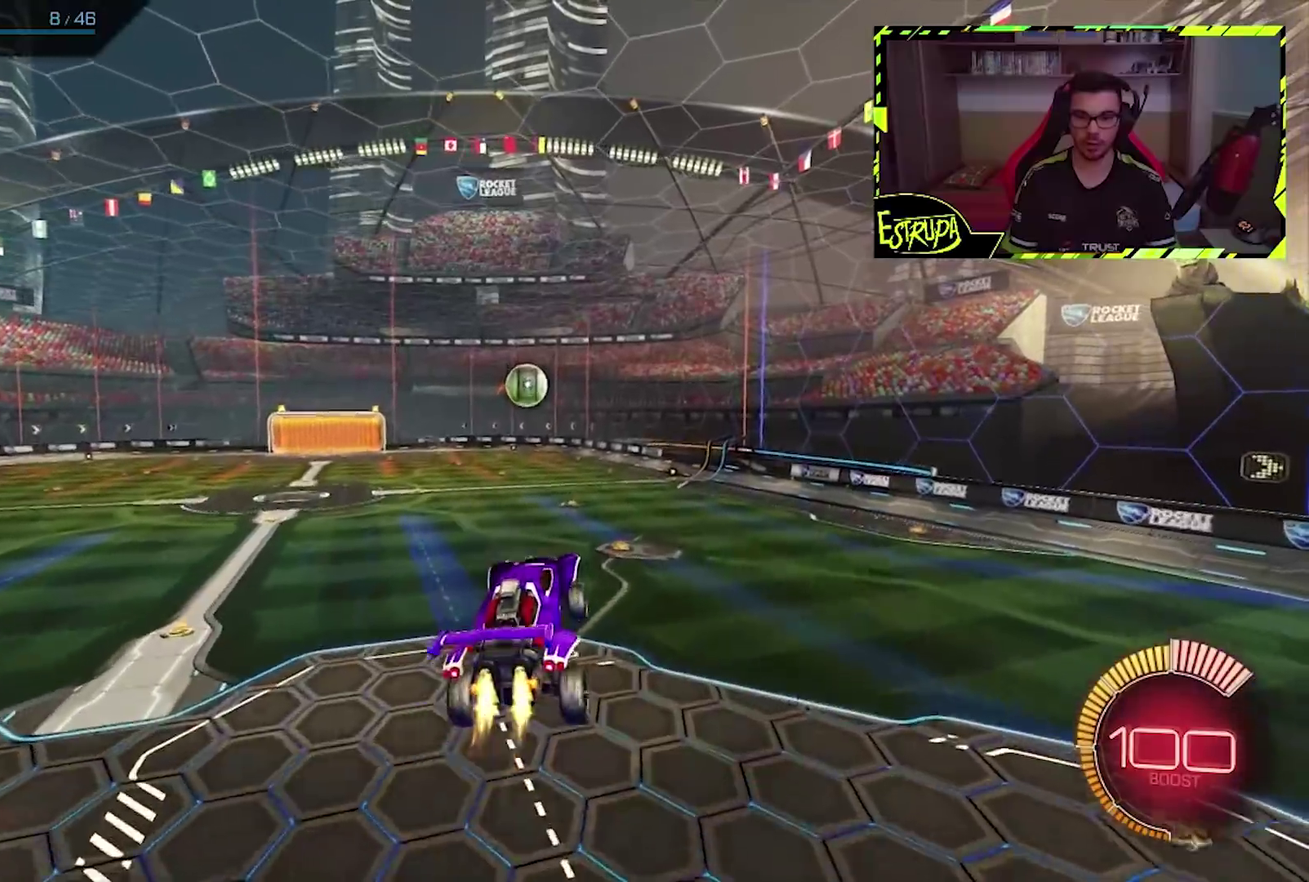
{"buttons": ["CIRCLE"], "left_stick": "center", "events": []}
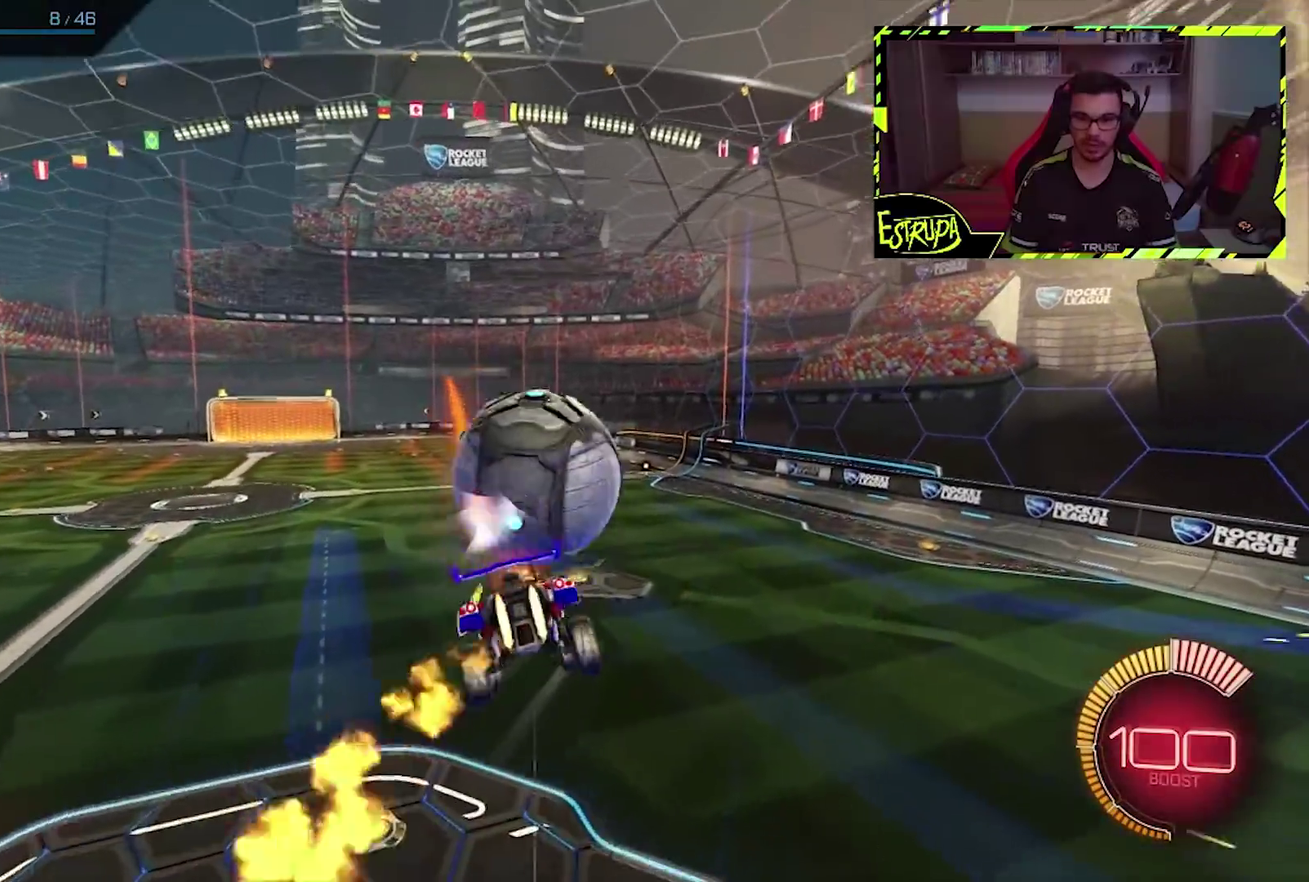
{"buttons": [], "left_stick": "down-right", "events": [[367, "left_stick", "down-right"], [433, "CIRCLE", "up"]]}
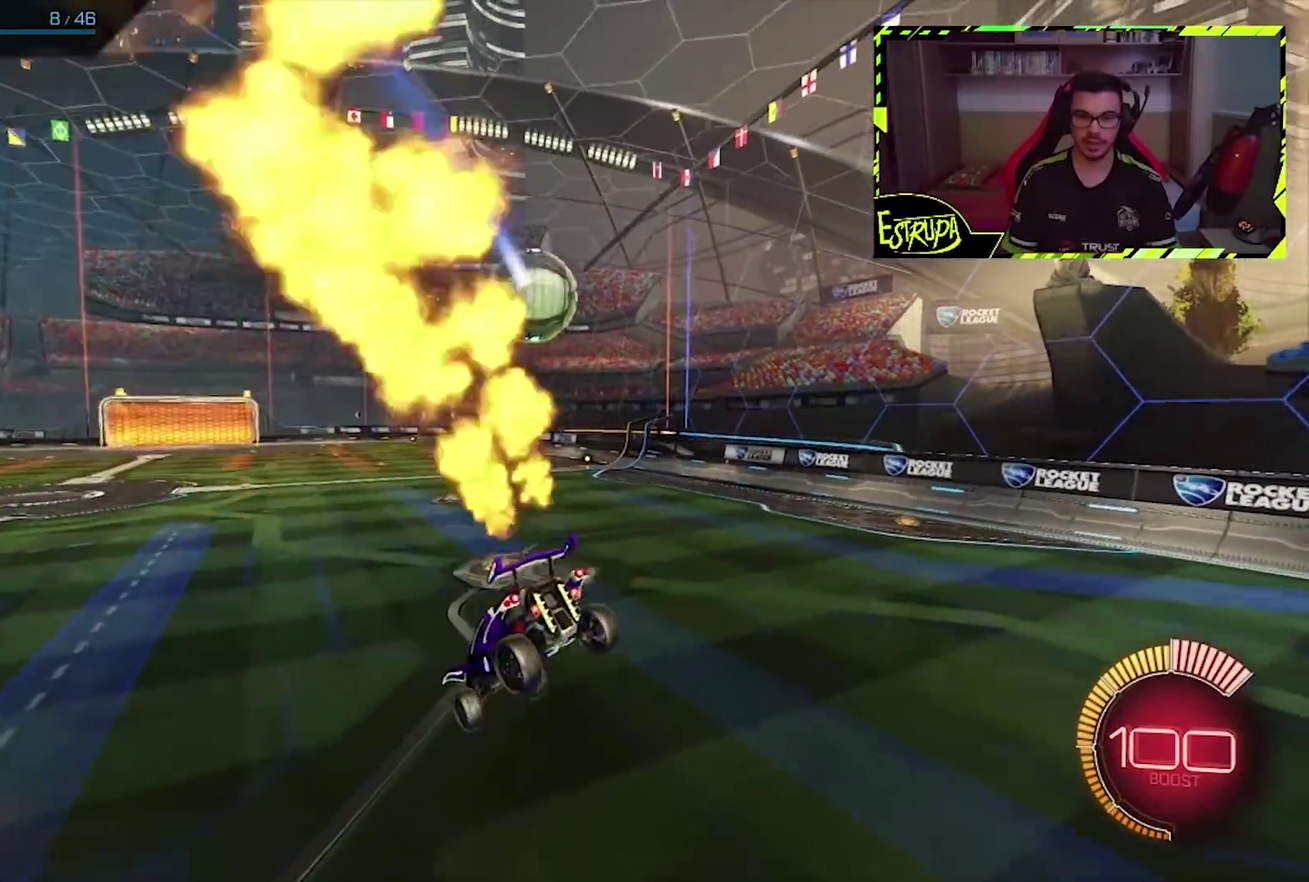
{"buttons": ["CIRCLE", "TRIANGLE"], "left_stick": "left", "events": [[133, "CIRCLE", "down"], [300, "left_stick", "center"], [400, "TRIANGLE", "down"], [467, "left_stick", "left"]]}
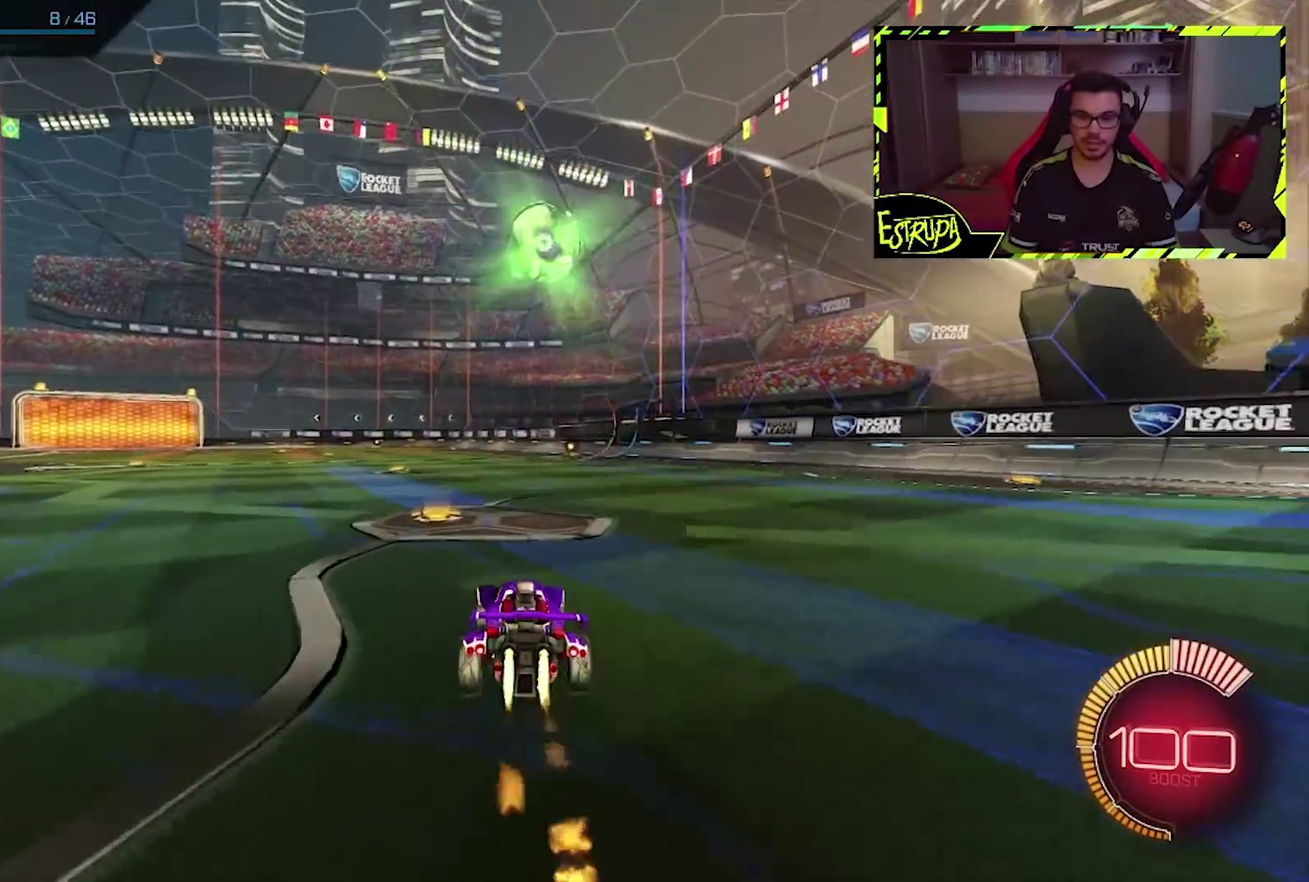
{"buttons": ["CIRCLE"], "left_stick": "center", "events": [[33, "TRIANGLE", "up"], [167, "left_stick", "center"]]}
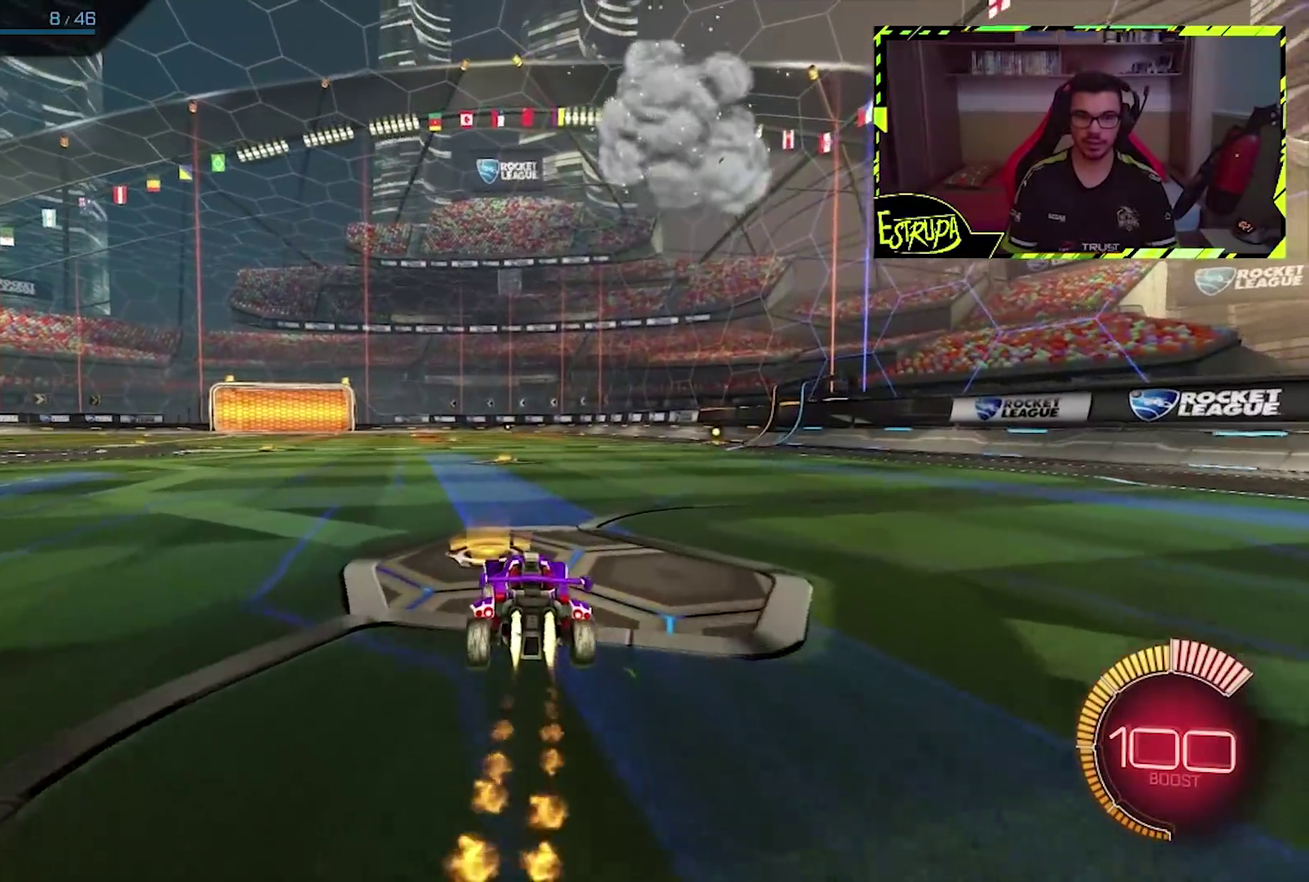
{"buttons": ["CROSS", "CIRCLE"], "left_stick": "up-left", "events": [[33, "left_stick", "right"], [167, "CROSS", "down"], [367, "CROSS", "up"], [400, "left_stick", "up-left"], [467, "CROSS", "down"]]}
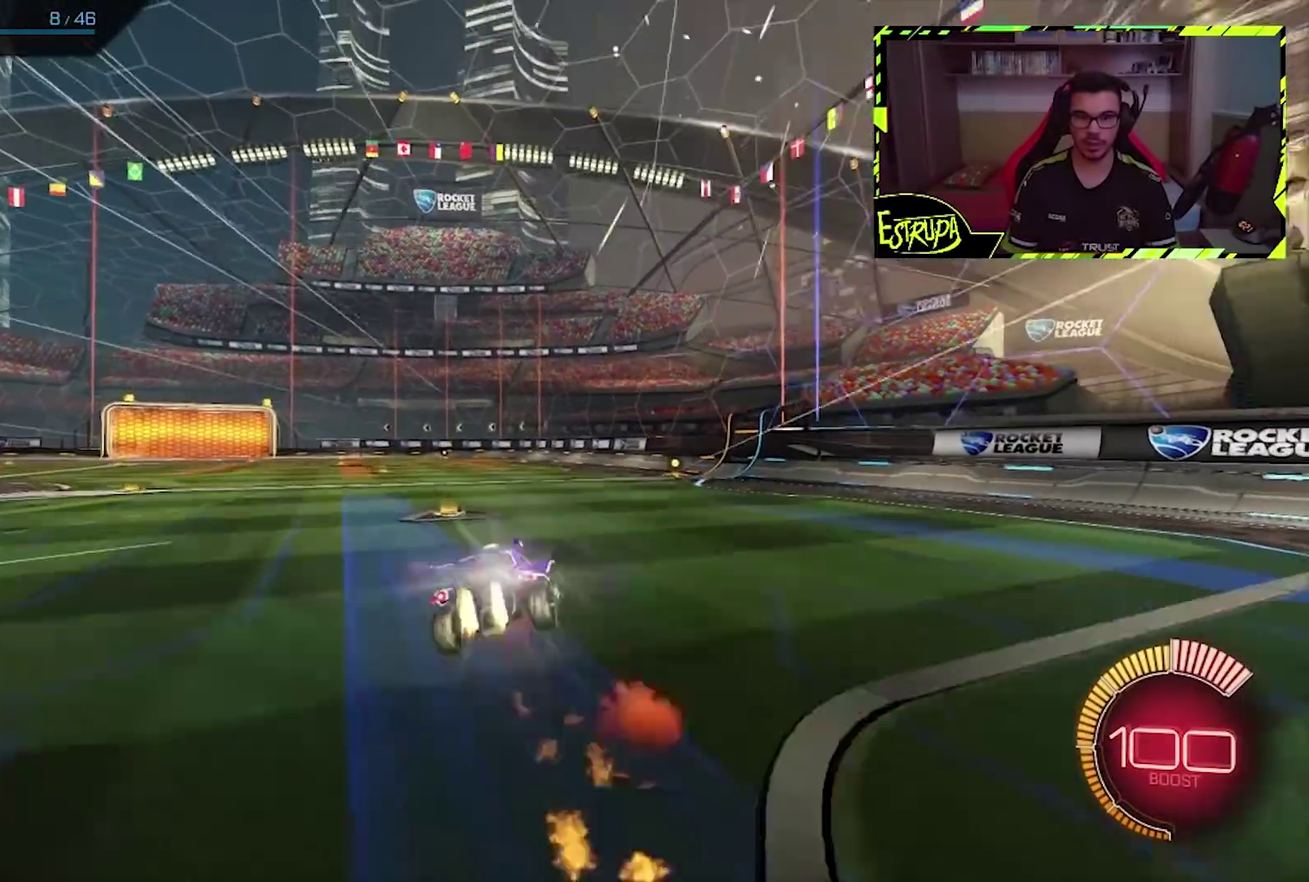
{"buttons": [], "left_stick": "left", "events": [[133, "left_stick", "center"], [167, "CROSS", "up"], [267, "CIRCLE", "up"], [433, "left_stick", "left"]]}
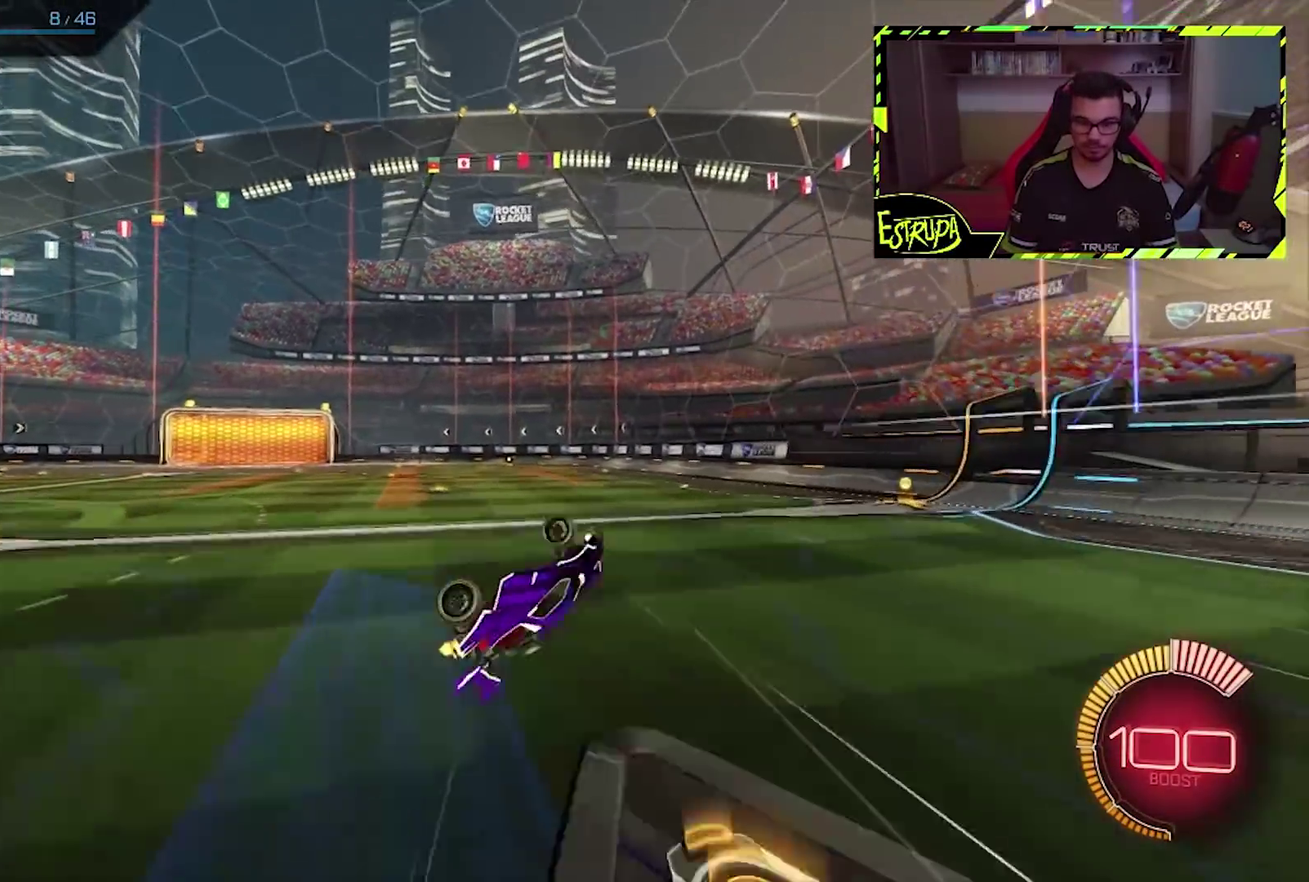
{"buttons": [], "left_stick": "left", "events": [[300, "left_stick", "center"], [400, "left_stick", "left"]]}
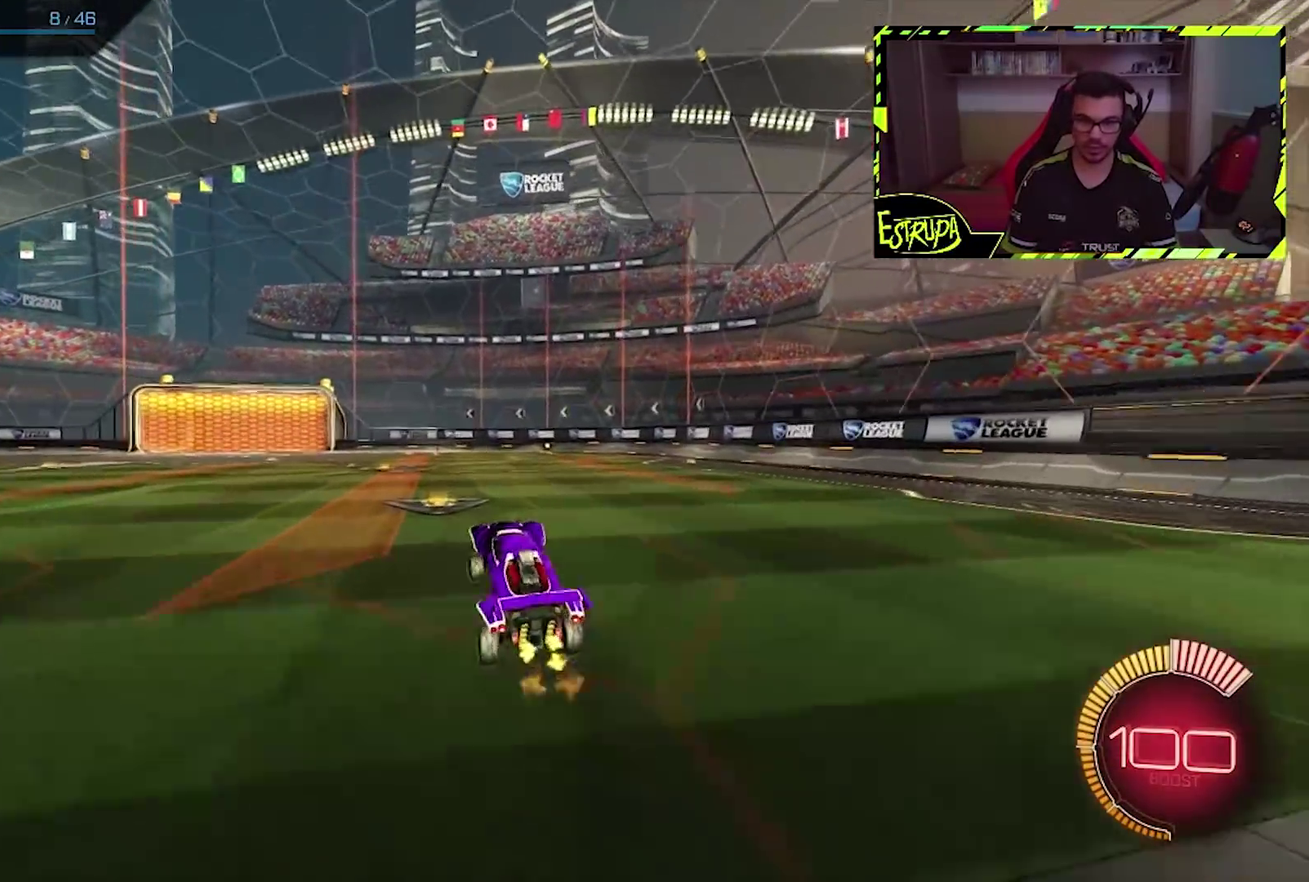
{"buttons": [], "left_stick": "left", "events": [[67, "CIRCLE", "down"], [267, "left_stick", "center"], [400, "CIRCLE", "up"], [433, "left_stick", "left"]]}
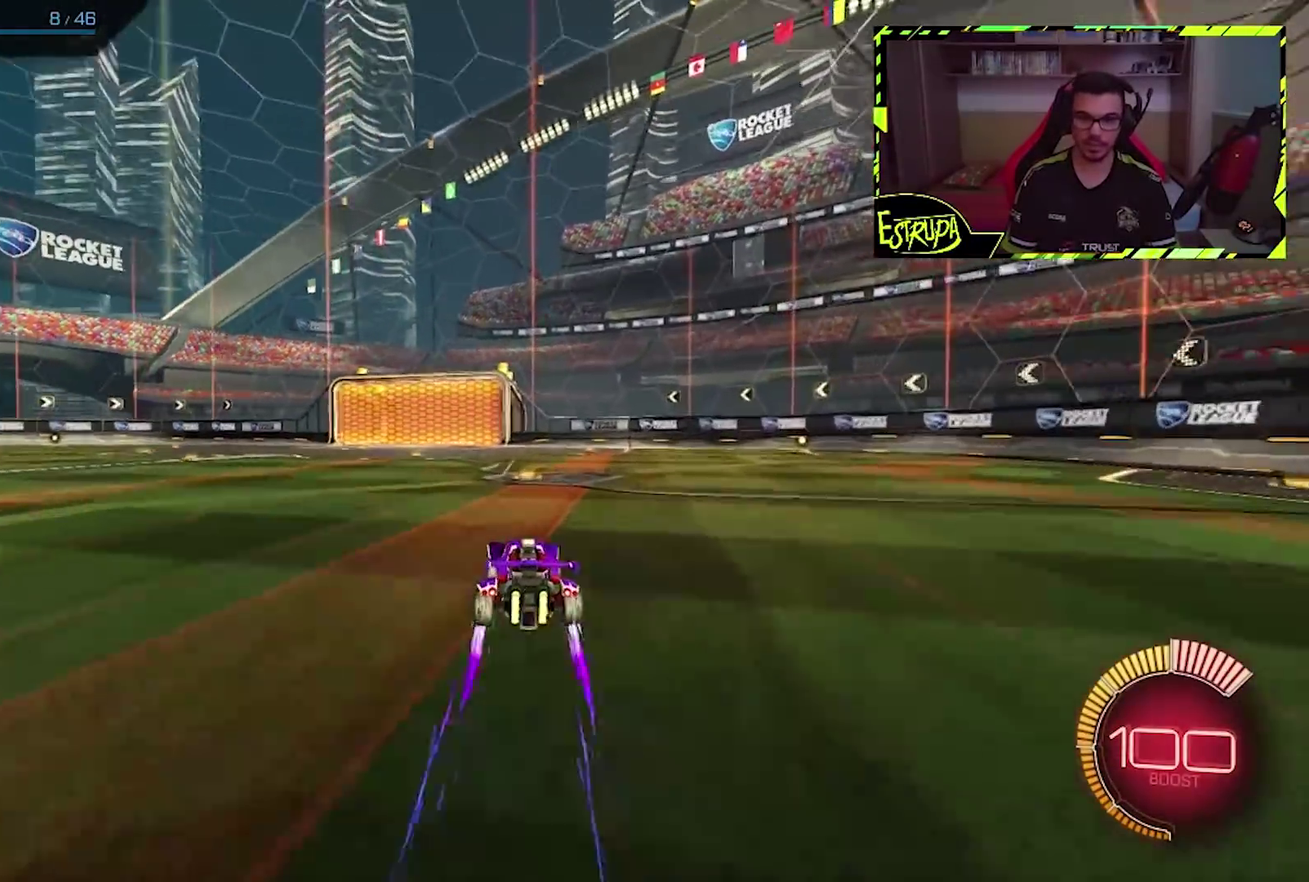
{"buttons": [], "left_stick": "center", "events": [[33, "left_stick", "center"], [233, "left_stick", "left"], [367, "left_stick", "center"]]}
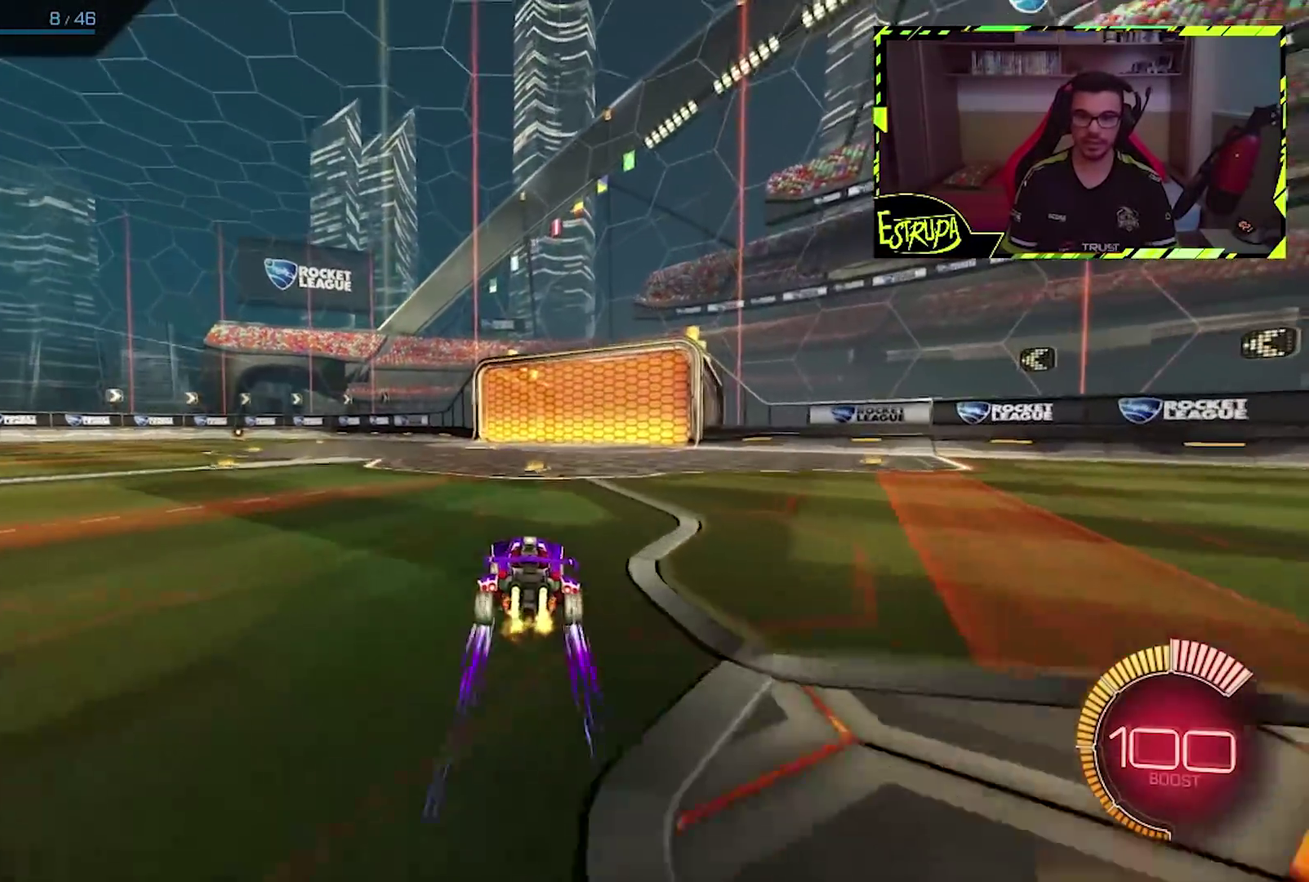
{"buttons": ["CROSS"], "left_stick": "center", "events": [[467, "CROSS", "down"]]}
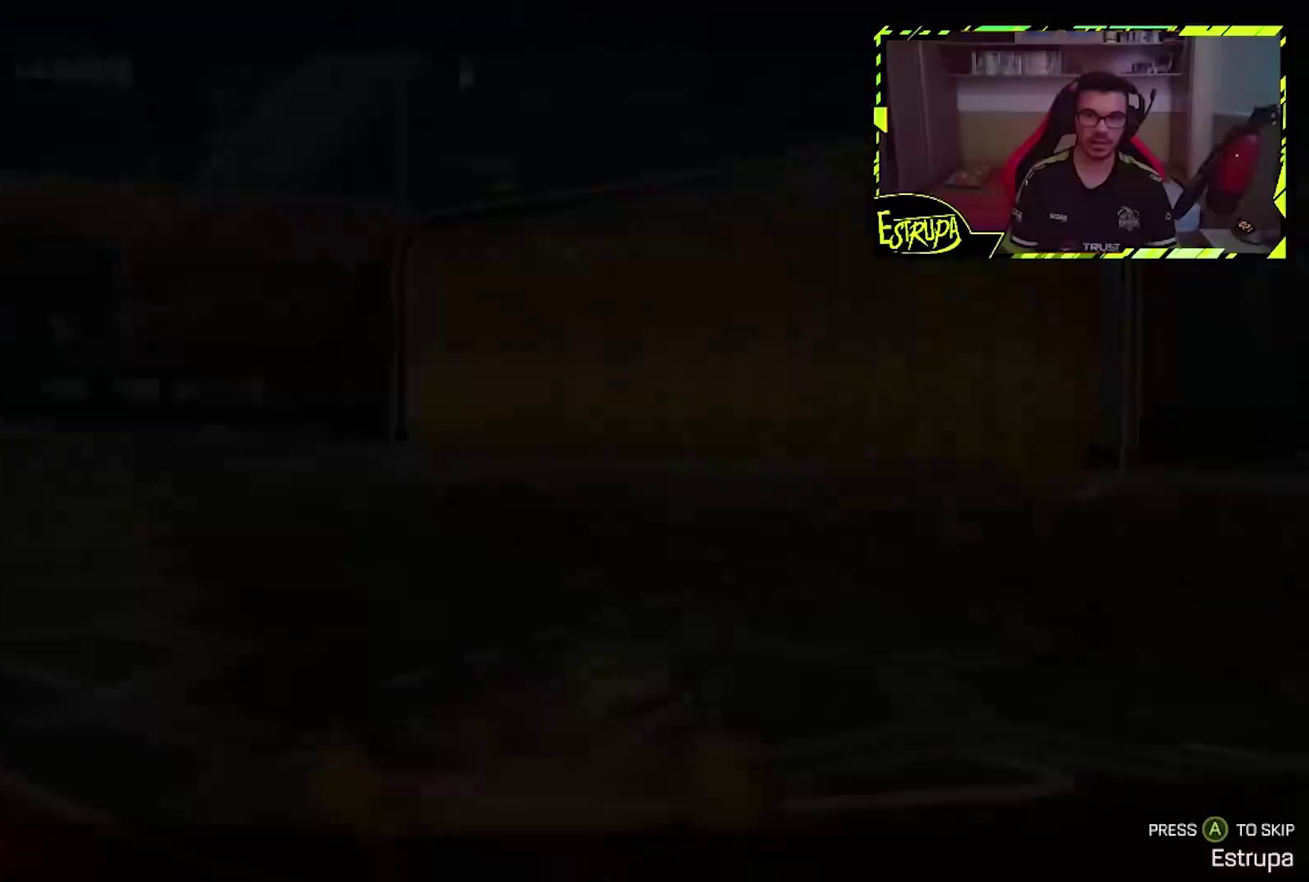
{"buttons": [], "left_stick": "center", "events": [[33, "CROSS", "up"]]}
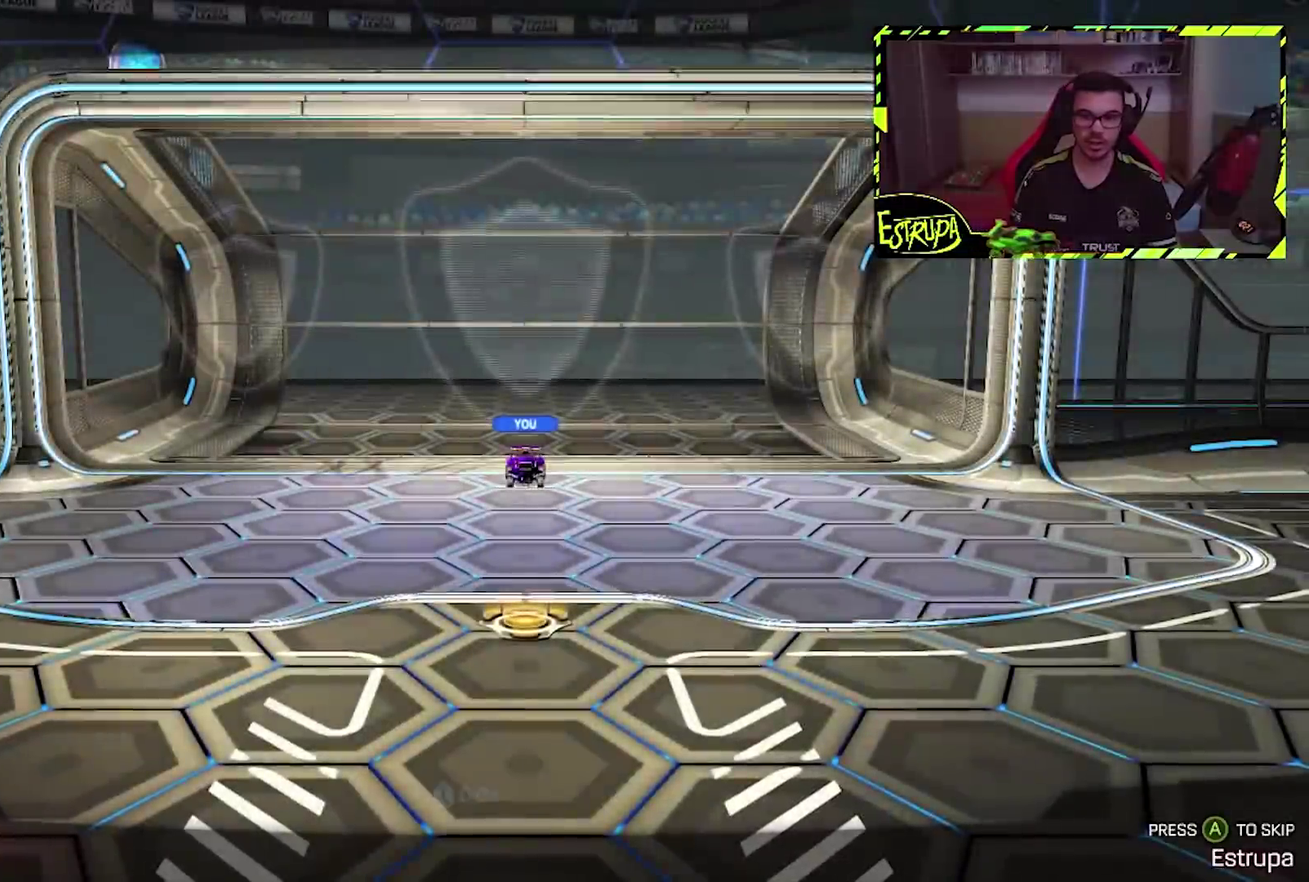
{"buttons": [], "left_stick": "center", "events": [[133, "CROSS", "down"], [200, "CROSS", "up"]]}
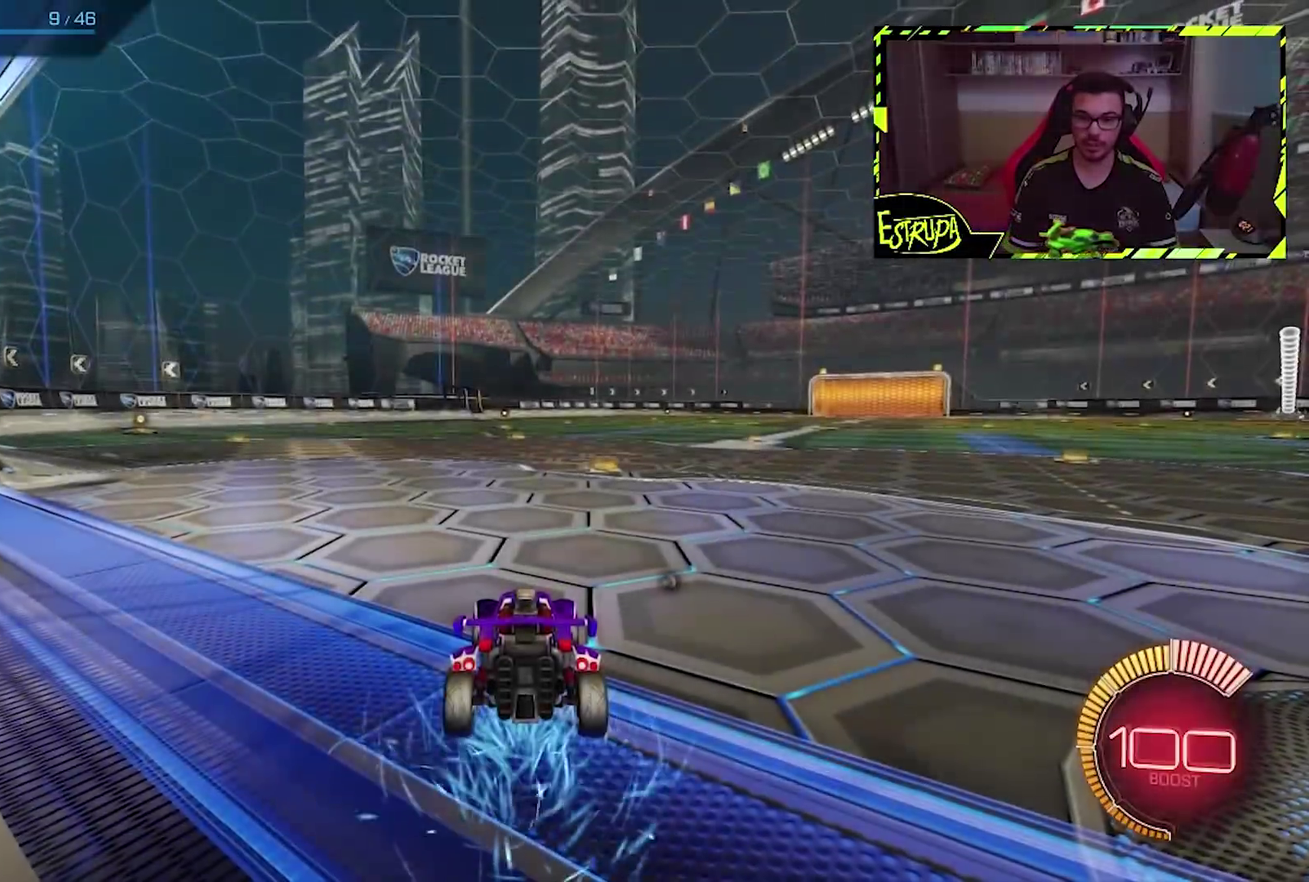
{"buttons": [], "left_stick": "center", "events": [[167, "TRIANGLE", "down"], [233, "TRIANGLE", "up"]]}
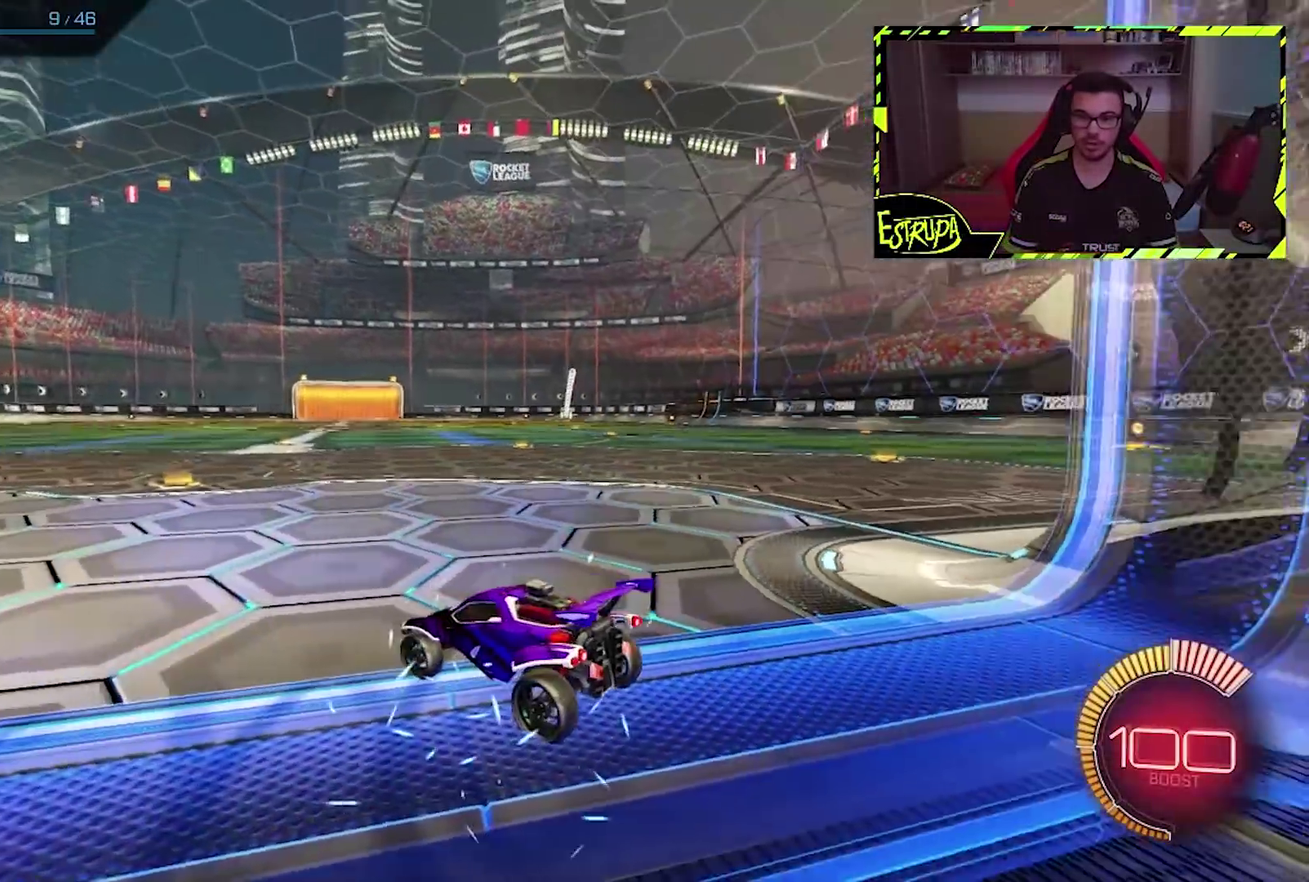
{"buttons": ["L2"], "left_stick": "left", "events": [[167, "left_stick", "left"], [200, "L2", "down"]]}